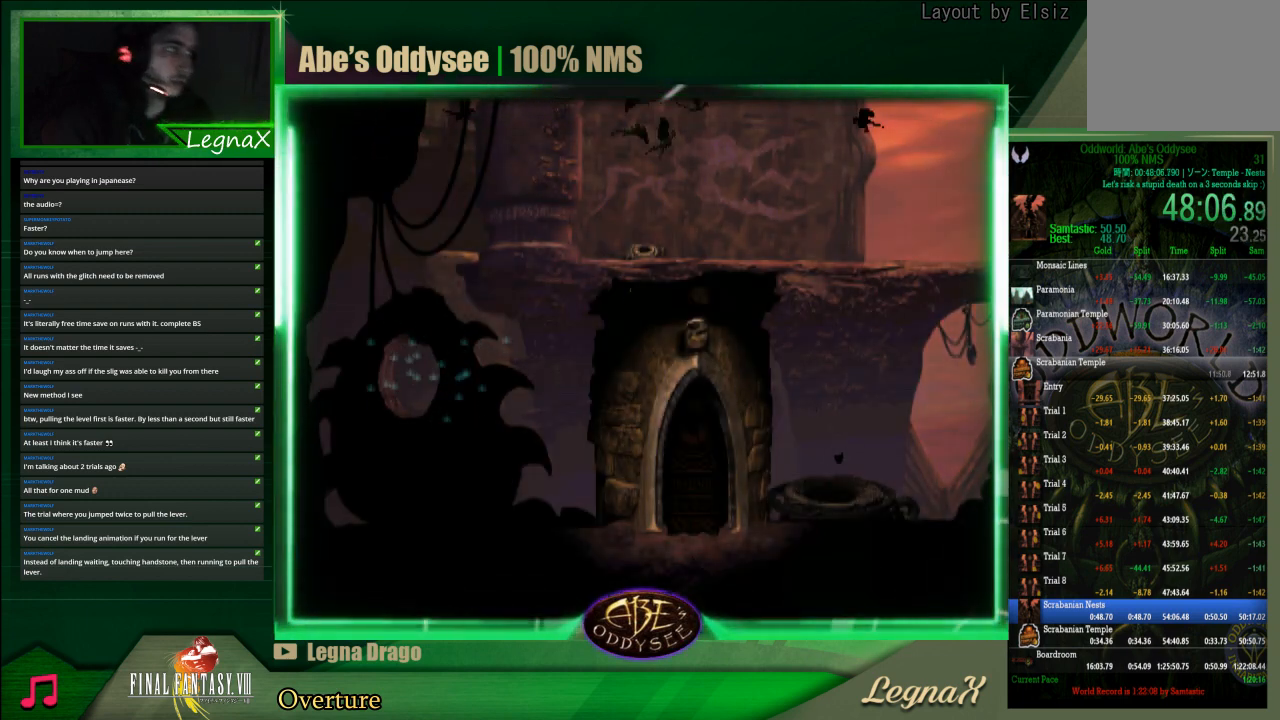
Gameplay with a controller (PlayStation layout); each line is a JSON object with the inputs held at the frame after it. "events" lists button and stick changes between this image and that frame as [ms after this image, input, new state], when the widget could be followed in between. Not read: L3 R3 right_stick.
{"buttons": ["R1"], "left_stick": "right", "events": [[33, "left_stick", "right"], [133, "R1", "down"]]}
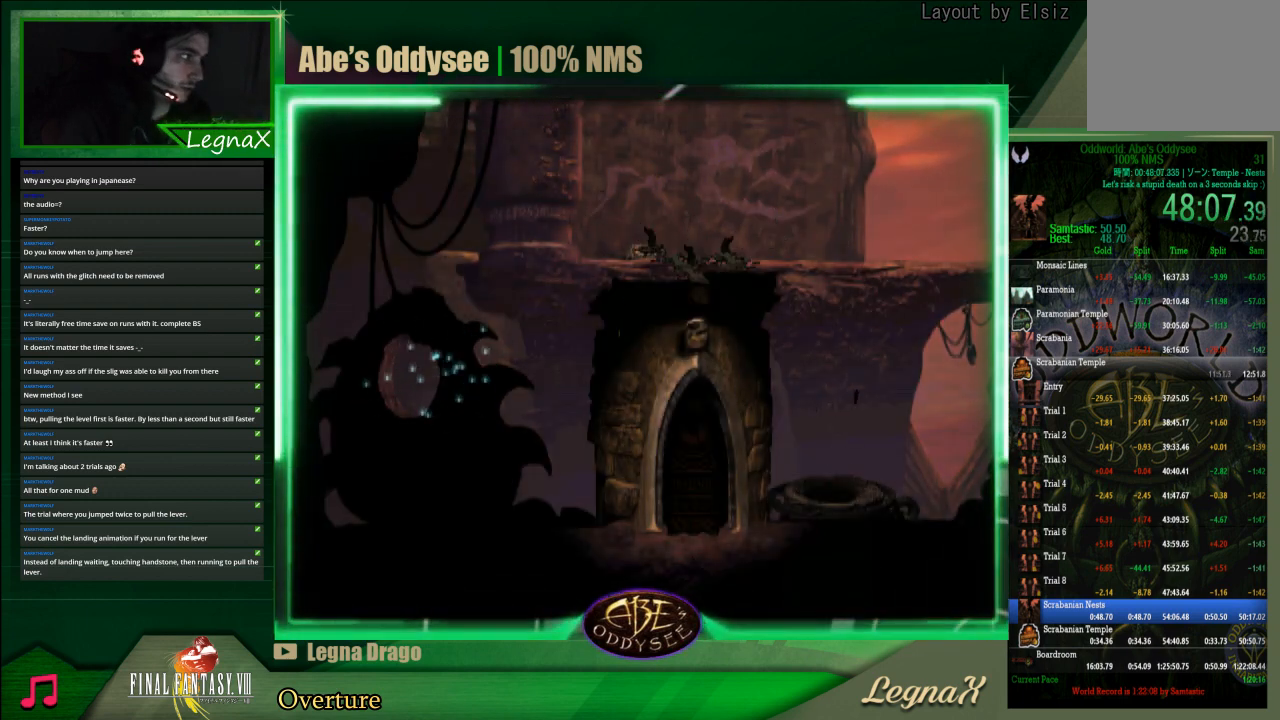
{"buttons": ["R1"], "left_stick": "right", "events": []}
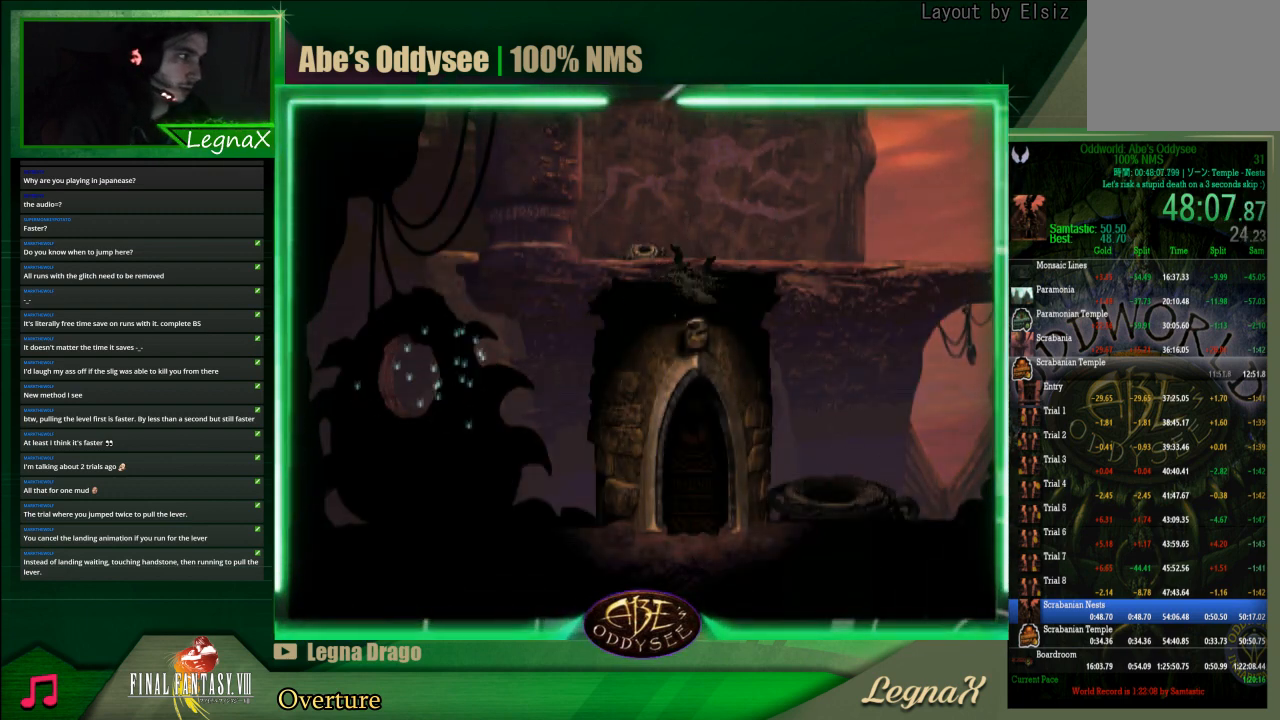
{"buttons": ["R1"], "left_stick": "right", "events": []}
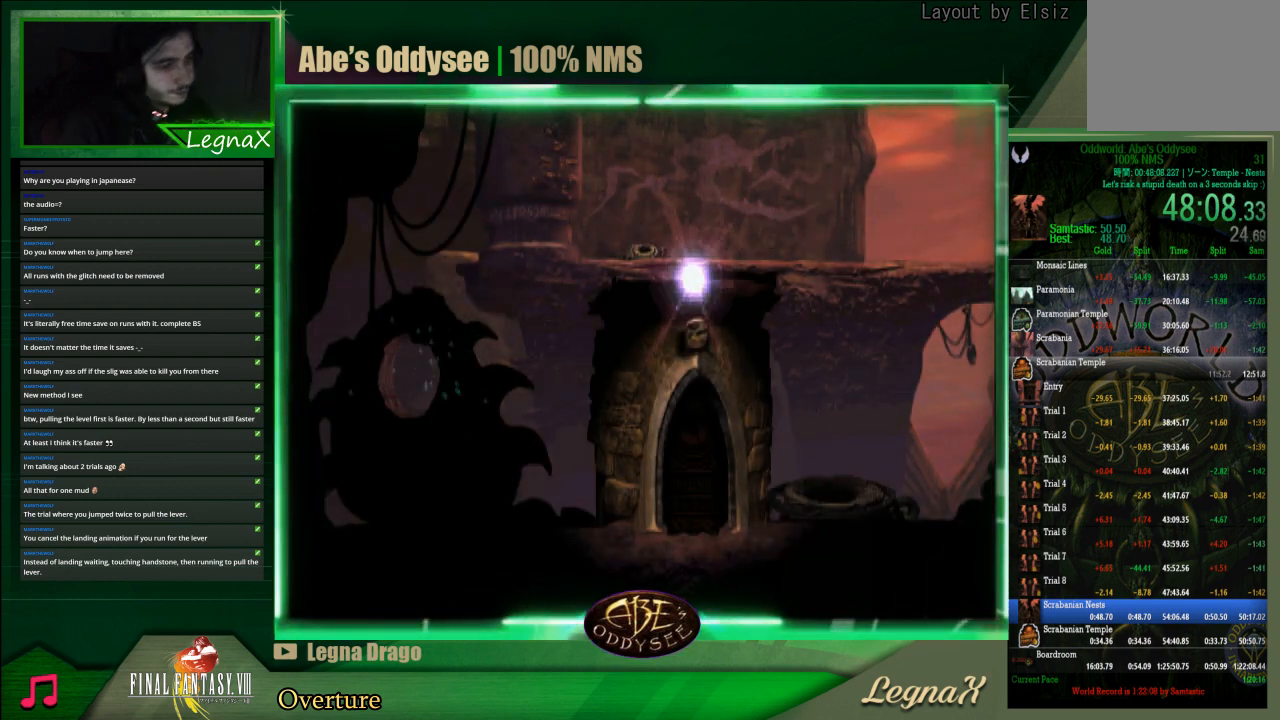
{"buttons": ["R1"], "left_stick": "right", "events": []}
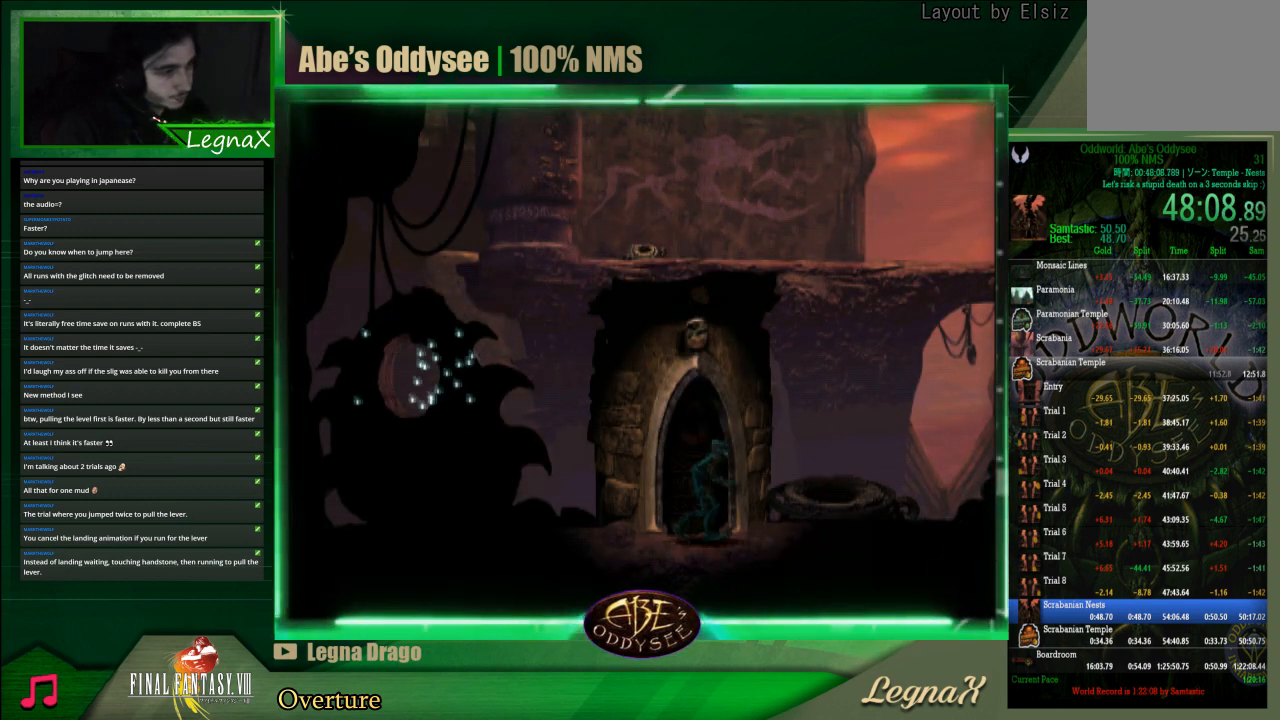
{"buttons": ["R1"], "left_stick": "right", "events": []}
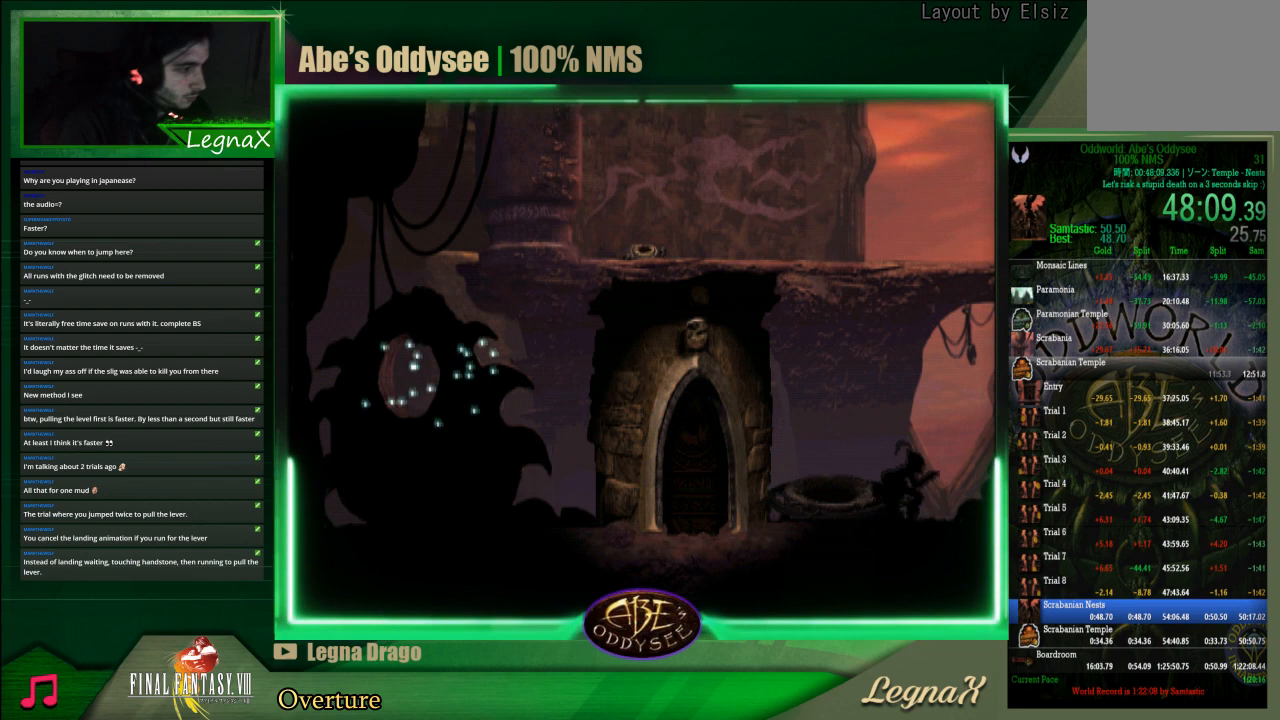
{"buttons": ["R1"], "left_stick": "right", "events": []}
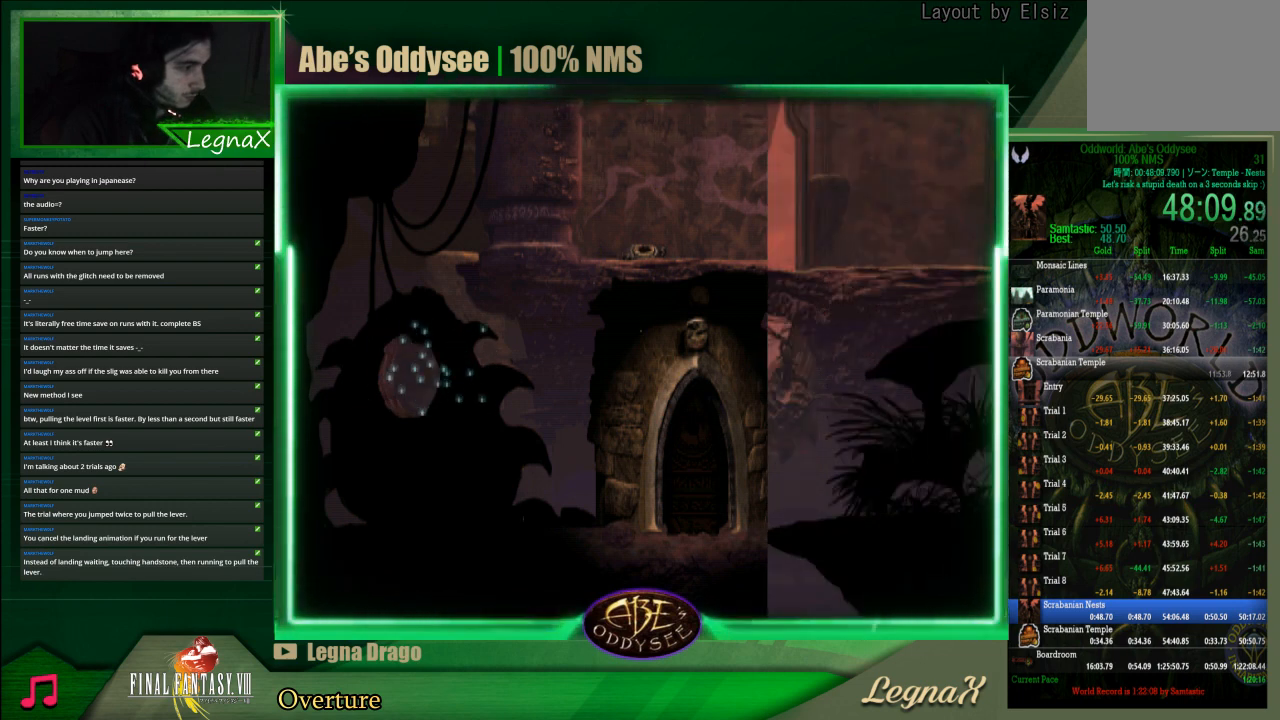
{"buttons": ["R1"], "left_stick": "right", "events": []}
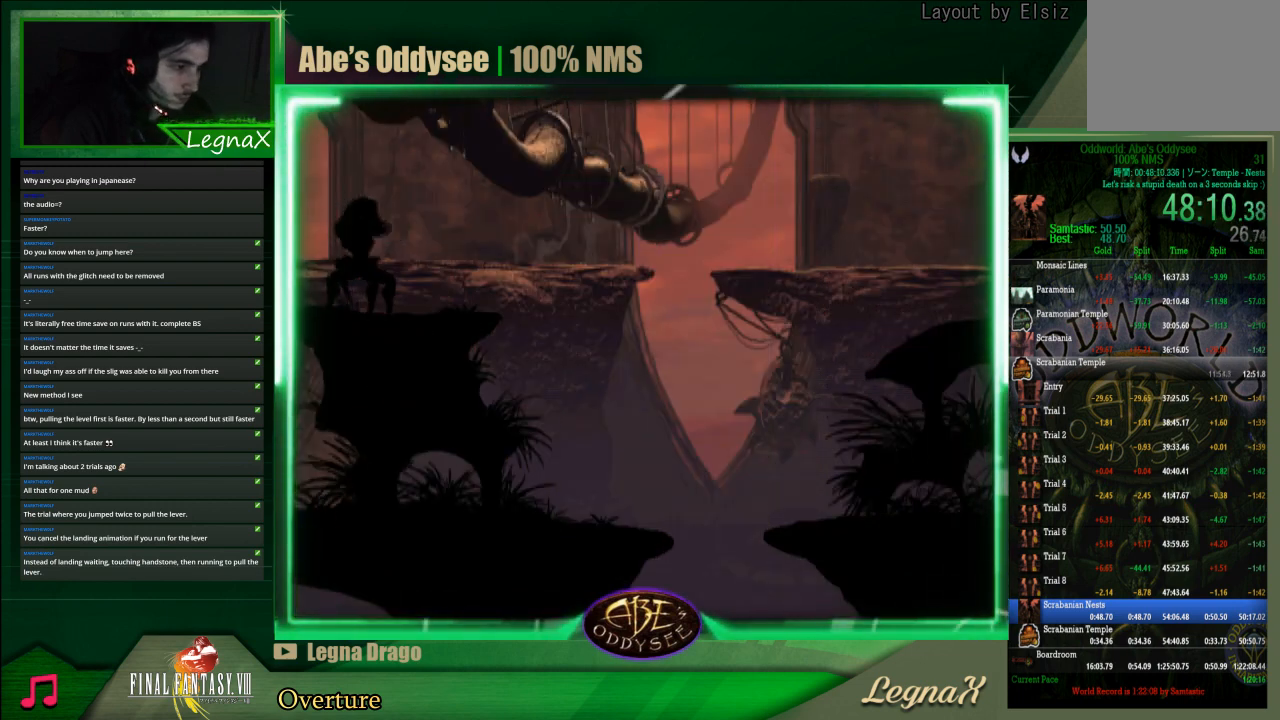
{"buttons": ["R1"], "left_stick": "right", "events": []}
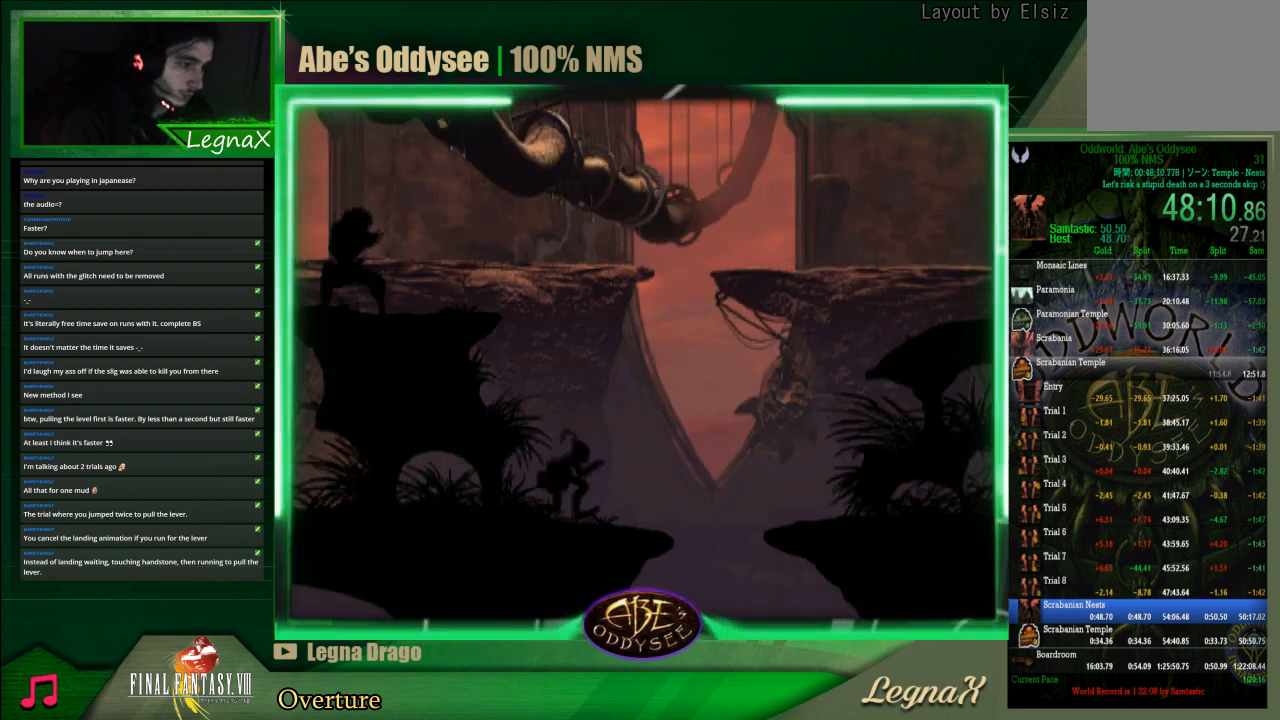
{"buttons": ["R1"], "left_stick": "right", "events": [[133, "TRIANGLE", "down"], [300, "TRIANGLE", "up"]]}
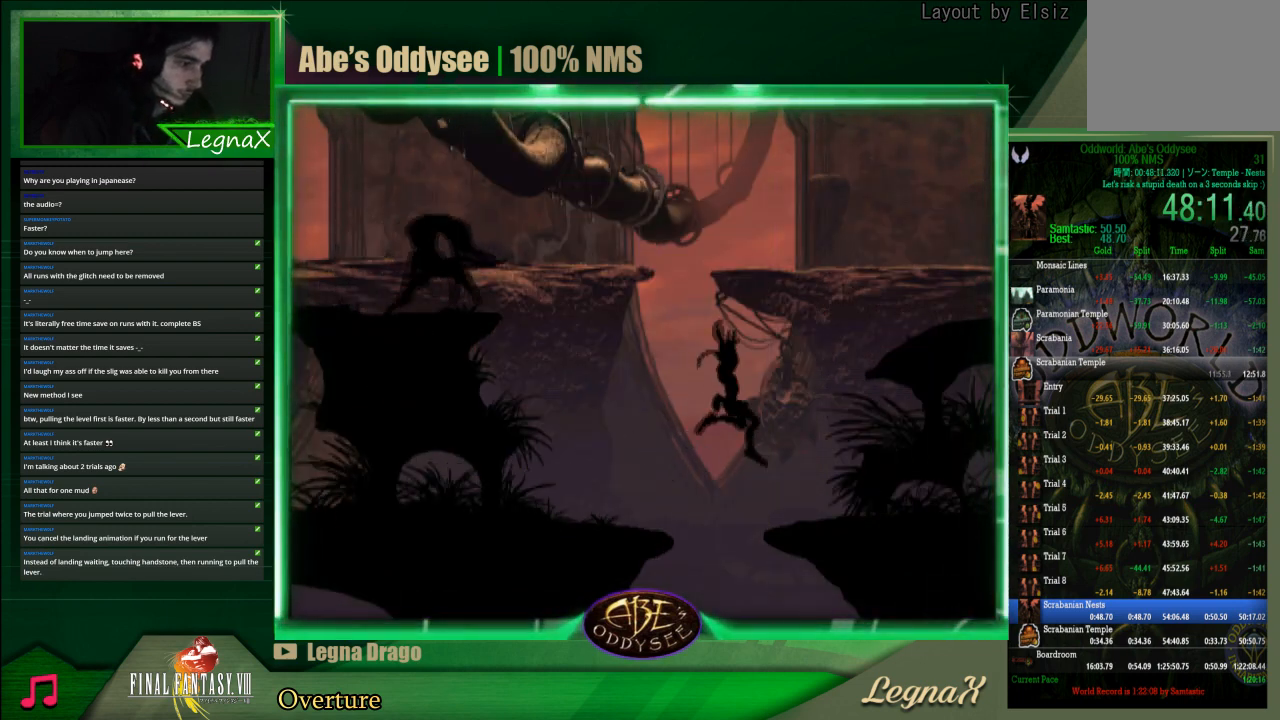
{"buttons": ["R1"], "left_stick": "right", "events": []}
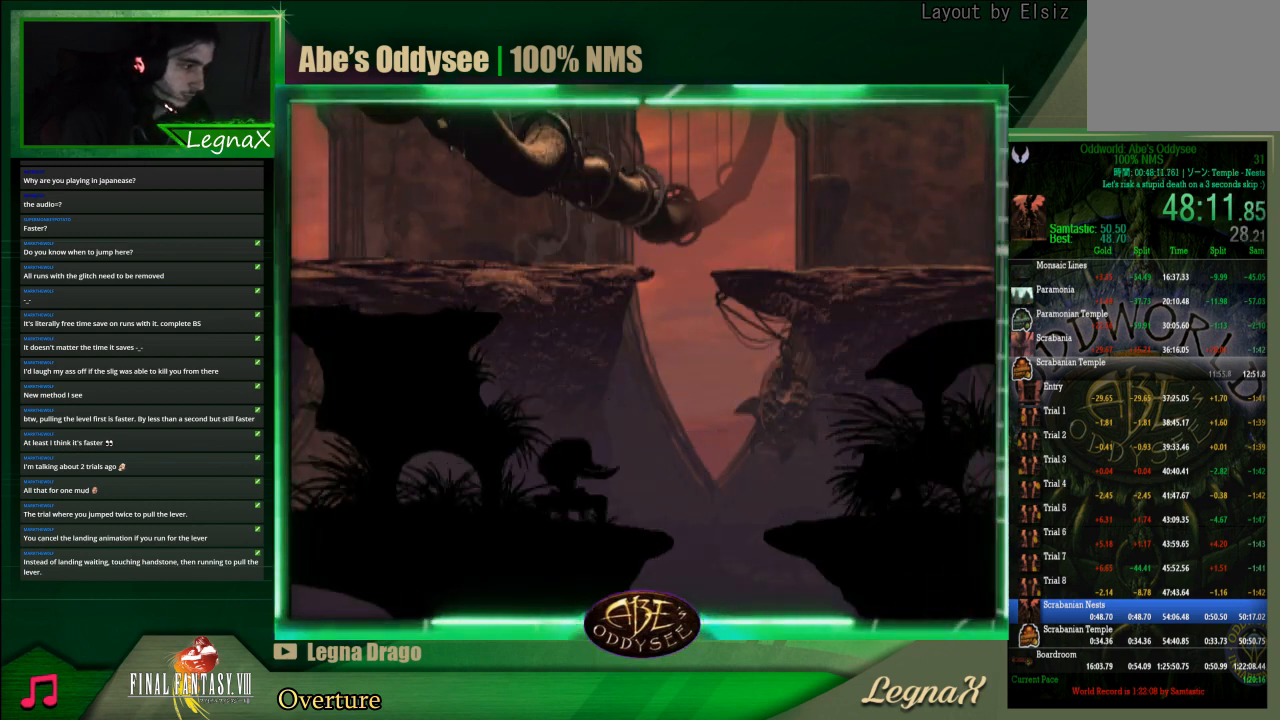
{"buttons": ["R1"], "left_stick": "right", "events": []}
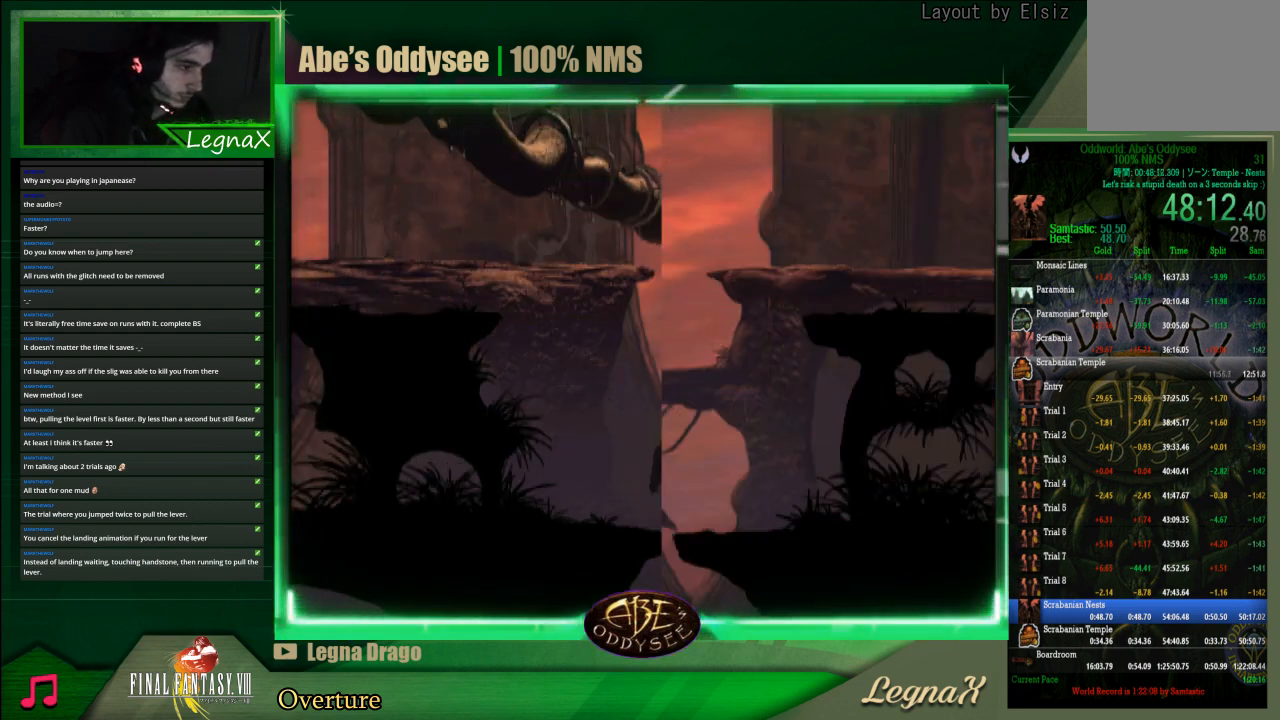
{"buttons": ["R1"], "left_stick": "right", "events": []}
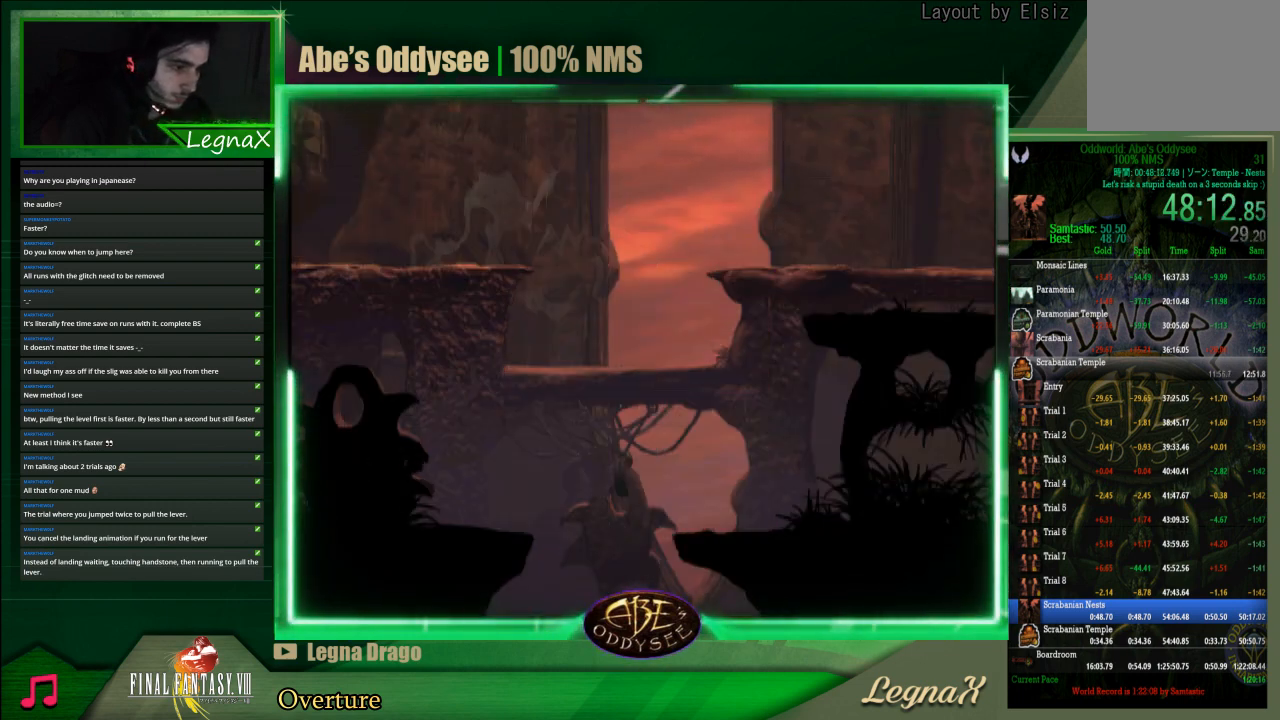
{"buttons": ["R1"], "left_stick": "right", "events": [[200, "TRIANGLE", "down"], [333, "TRIANGLE", "up"]]}
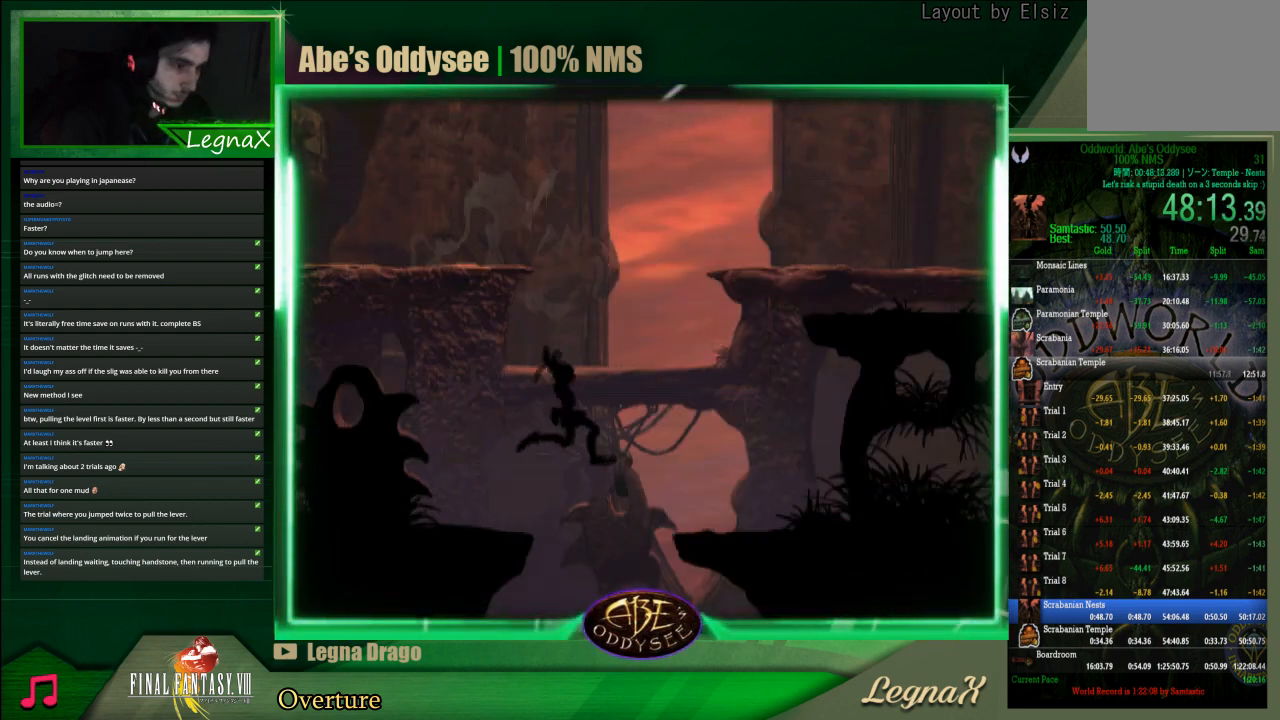
{"buttons": ["R1"], "left_stick": "right", "events": []}
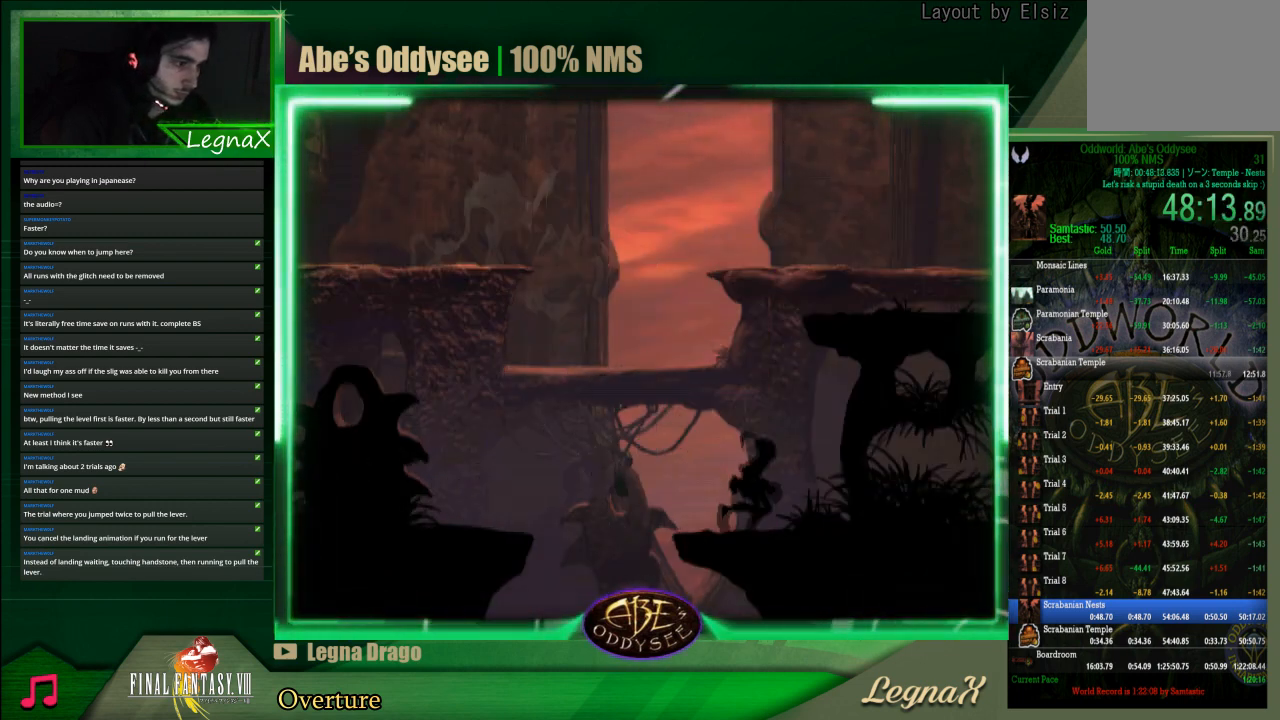
{"buttons": ["R1"], "left_stick": "right", "events": []}
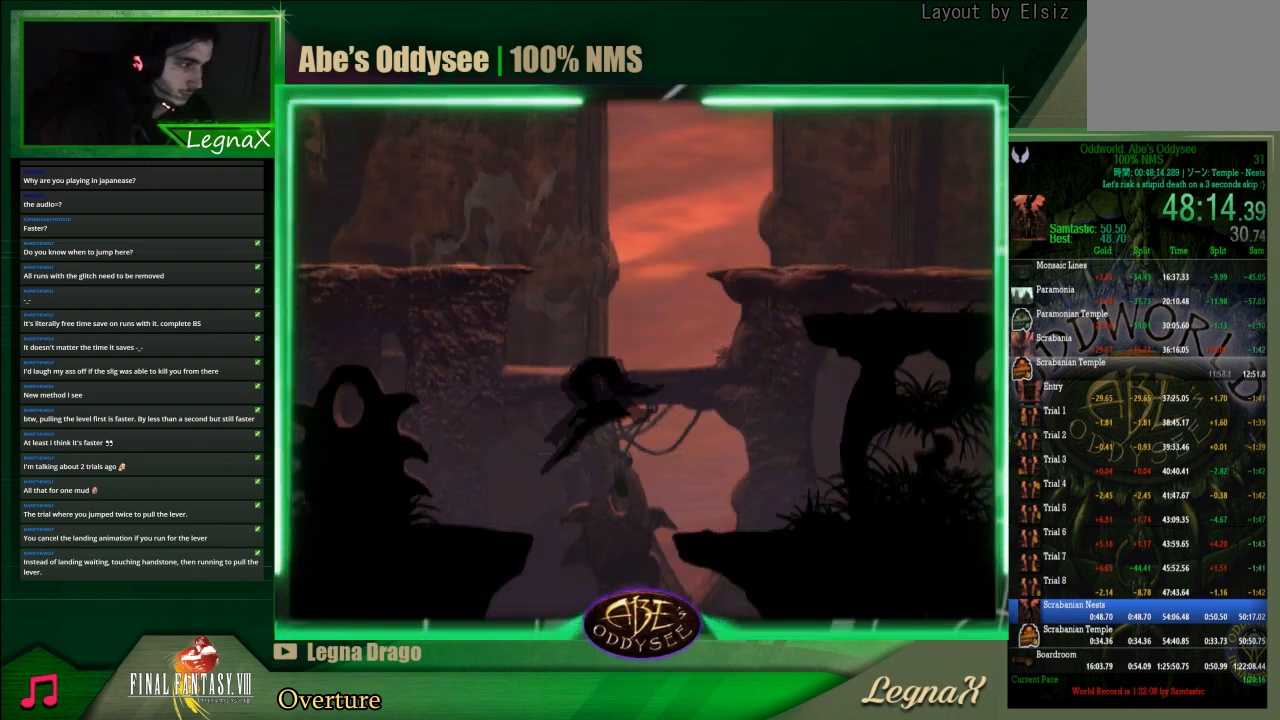
{"buttons": ["R1"], "left_stick": "right", "events": []}
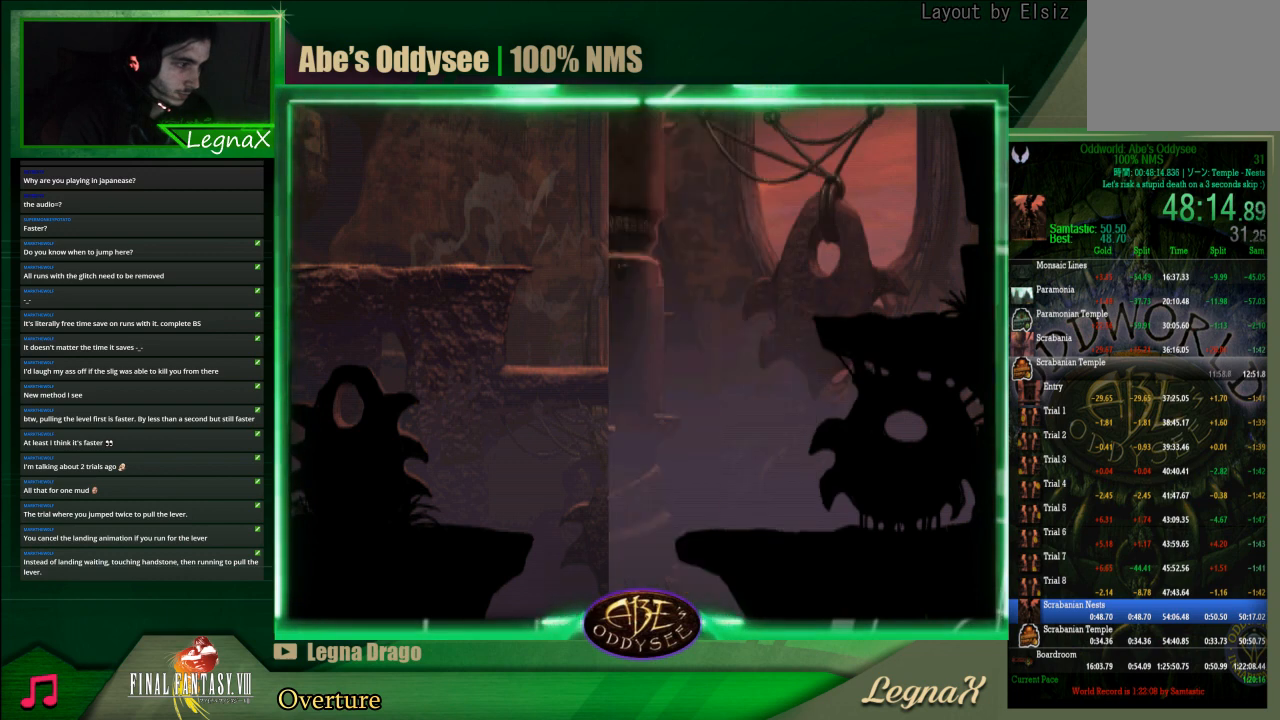
{"buttons": ["R1"], "left_stick": "right", "events": []}
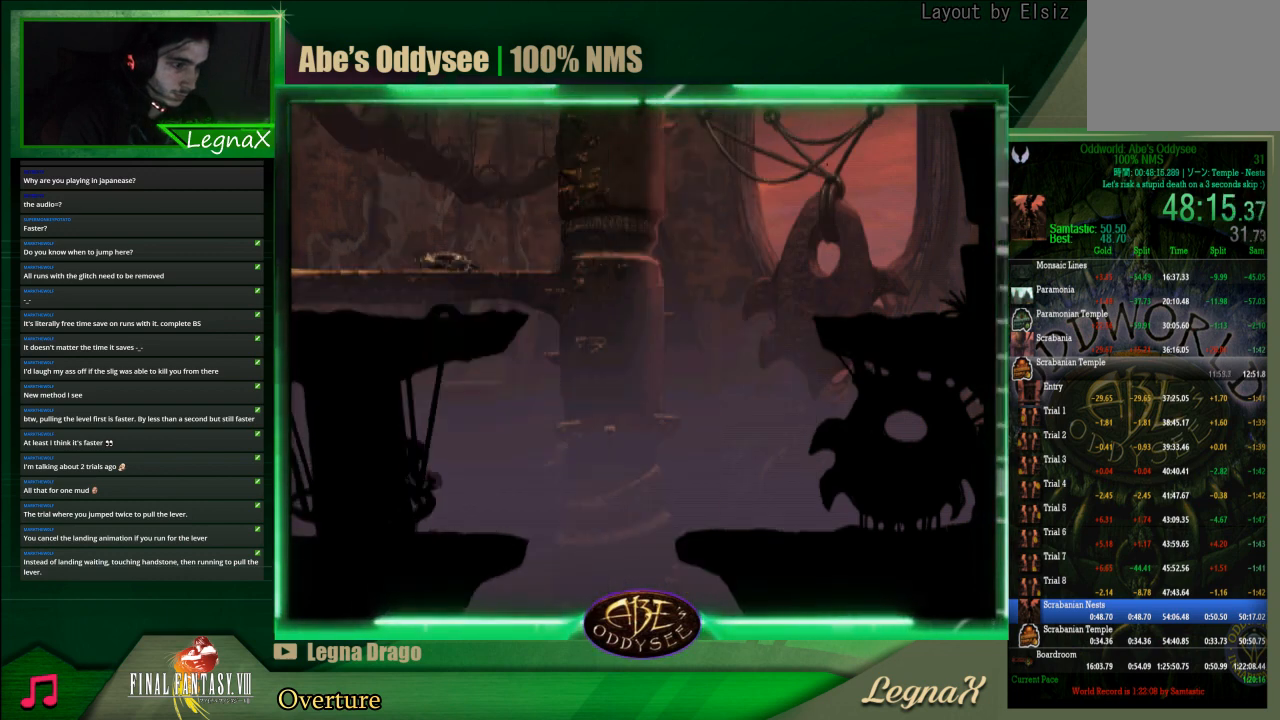
{"buttons": ["R1"], "left_stick": "right", "events": [[100, "TRIANGLE", "down"], [300, "TRIANGLE", "up"]]}
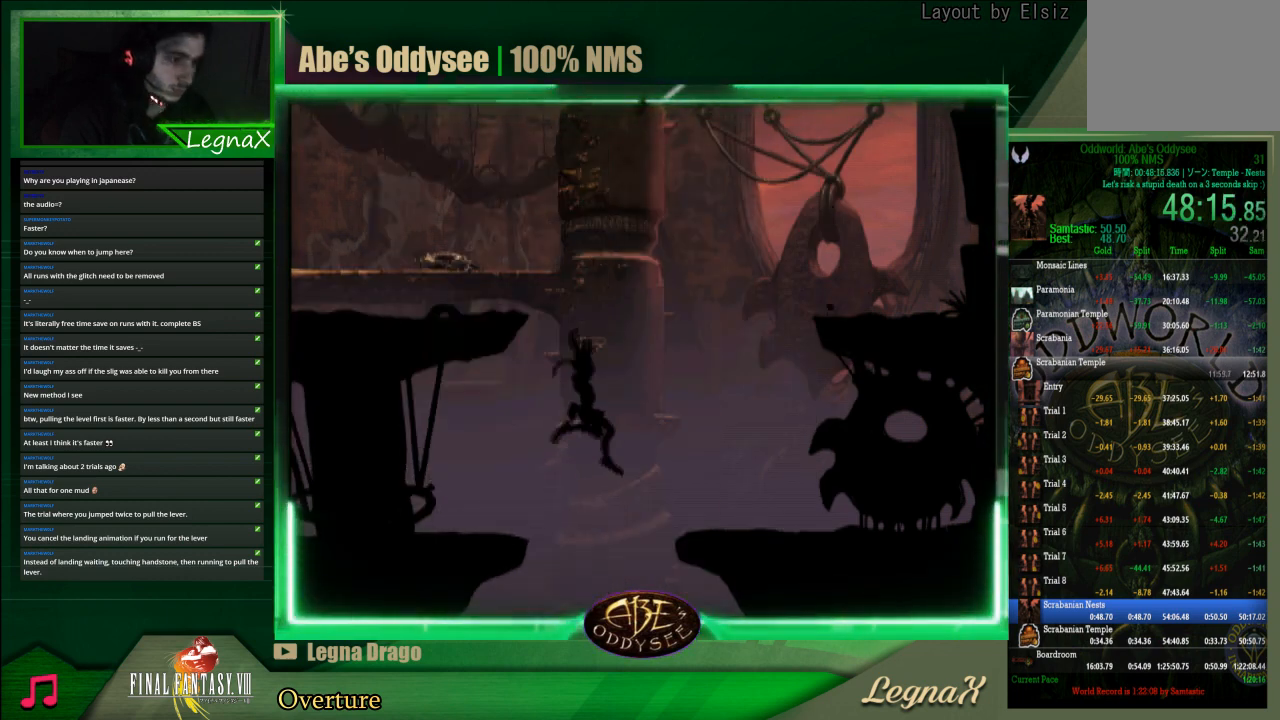
{"buttons": [], "left_stick": "up", "events": [[33, "TRIANGLE", "down"], [500, "R1", "up"], [500, "TRIANGLE", "up"], [500, "left_stick", "up"]]}
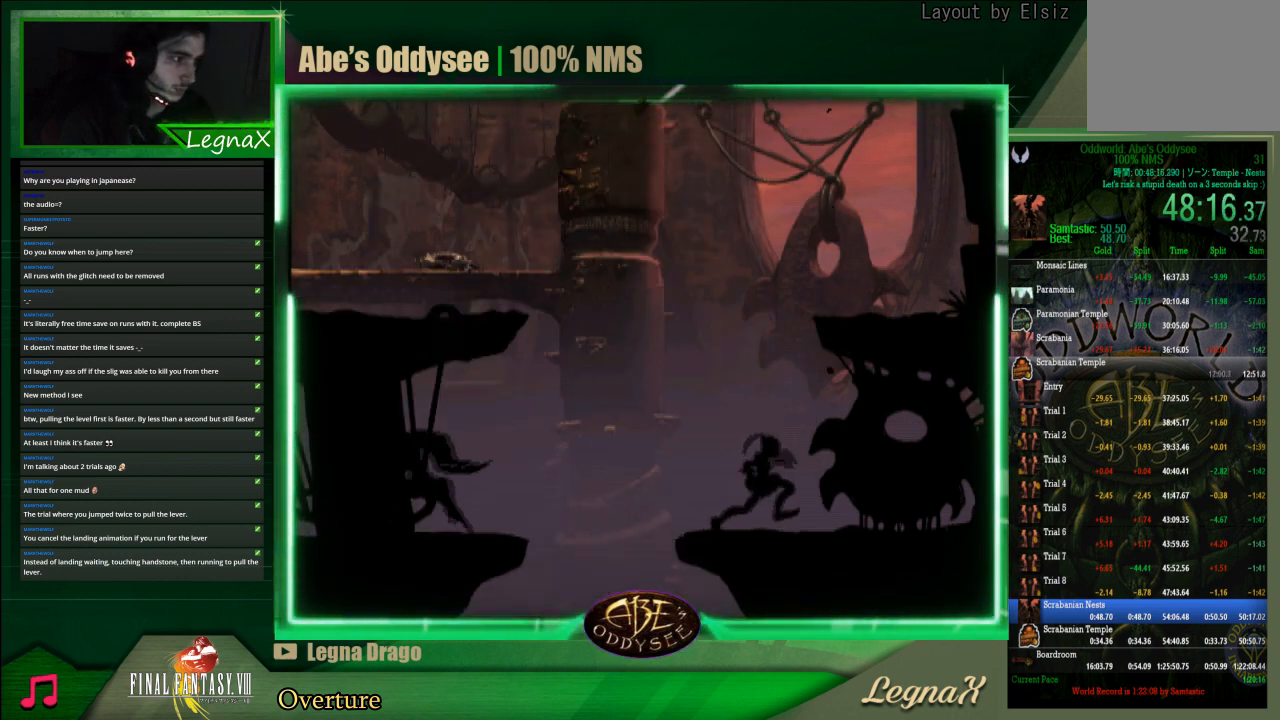
{"buttons": [], "left_stick": "up", "events": []}
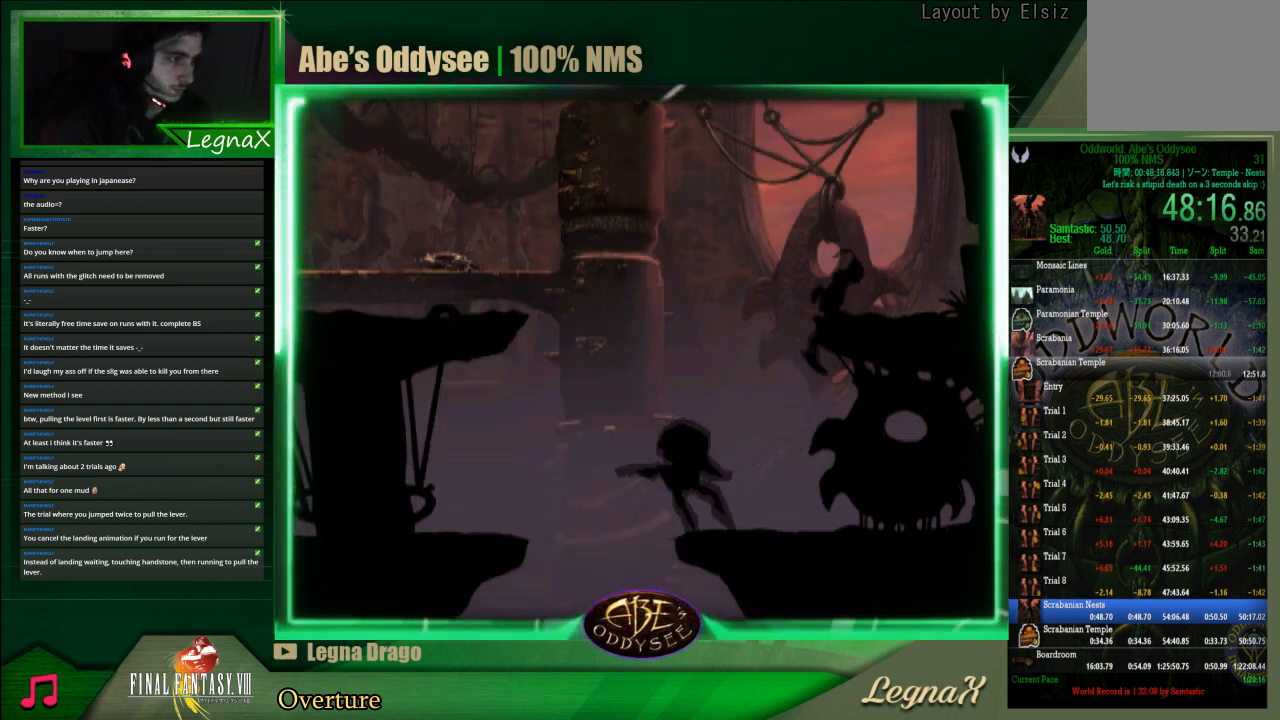
{"buttons": [], "left_stick": "up", "events": []}
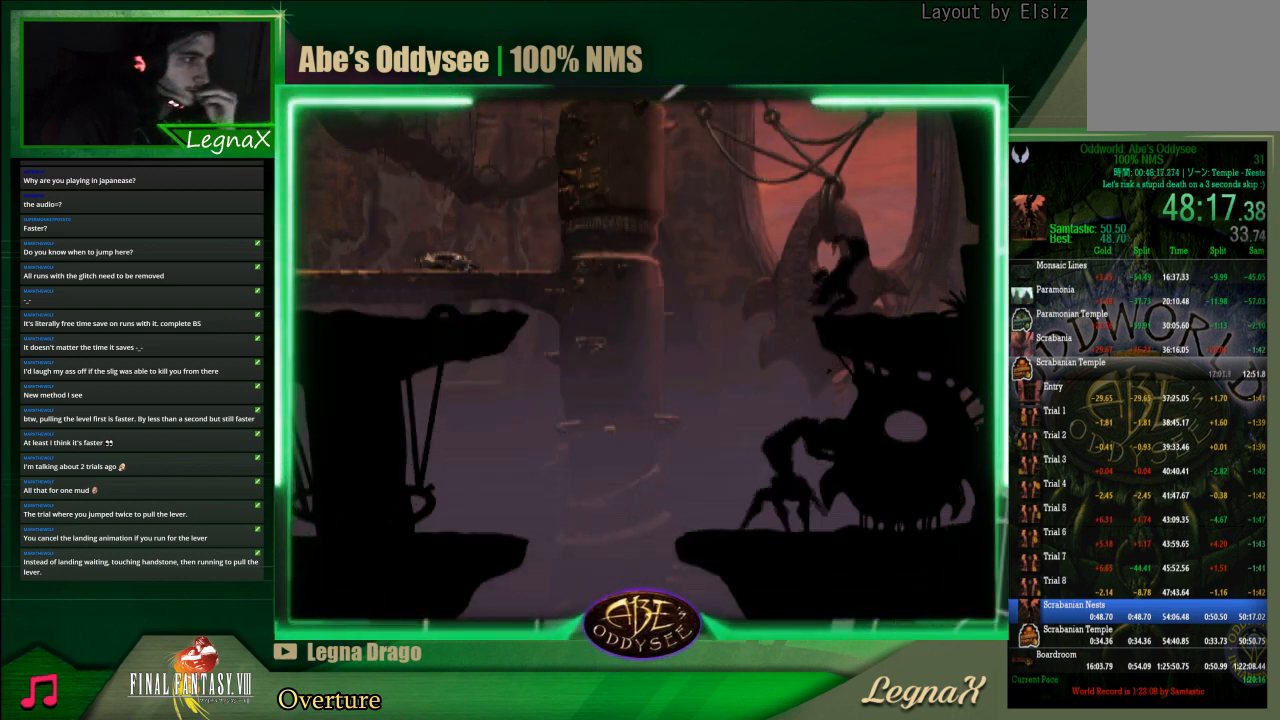
{"buttons": [], "left_stick": "up", "events": []}
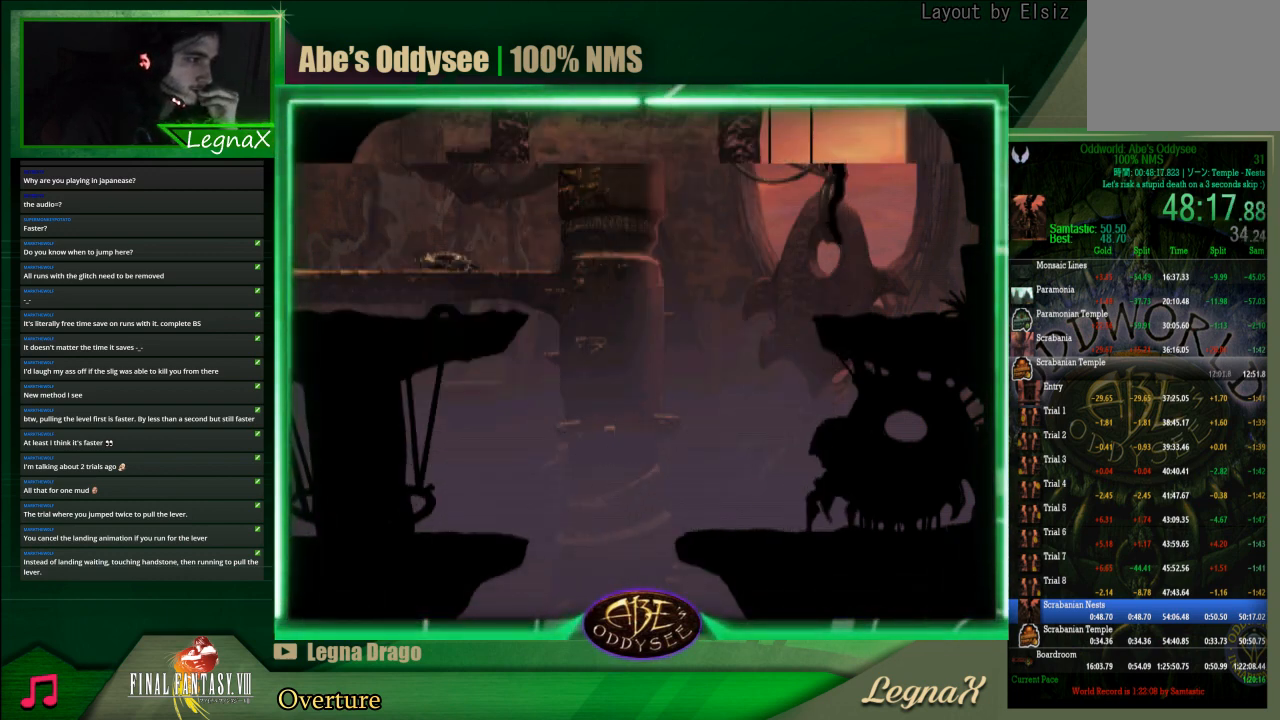
{"buttons": [], "left_stick": "up", "events": []}
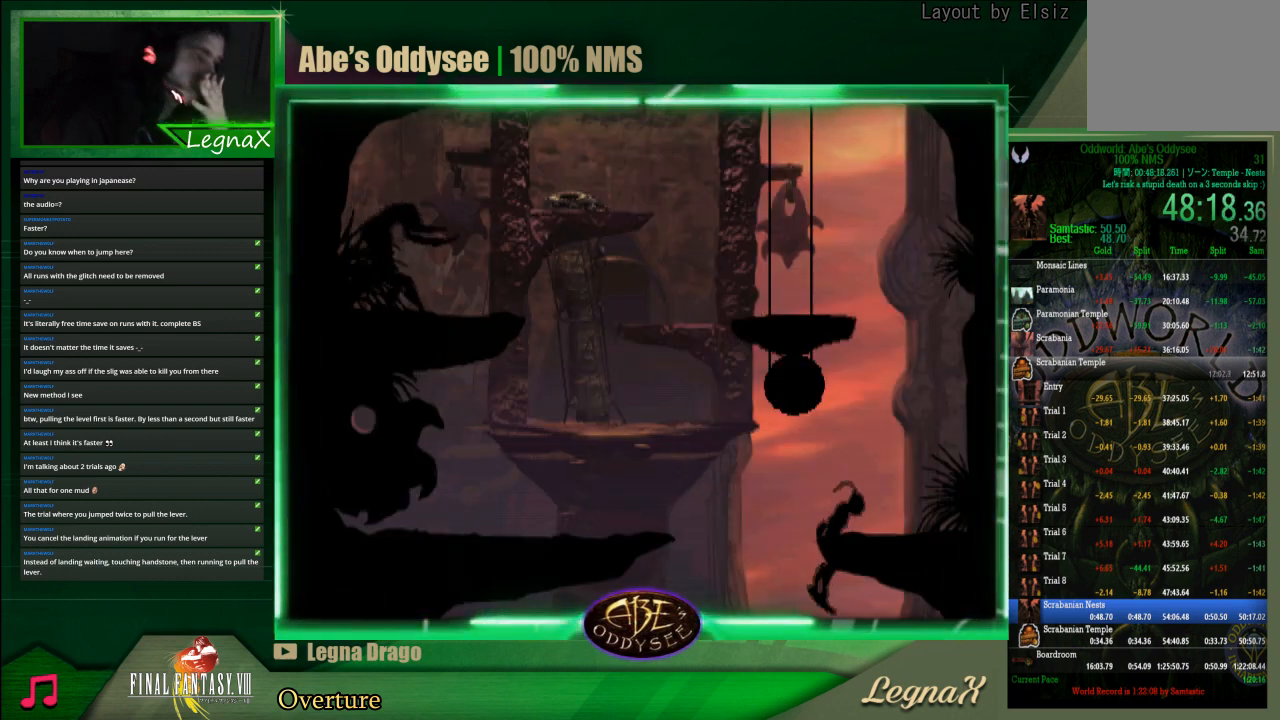
{"buttons": [], "left_stick": "up", "events": []}
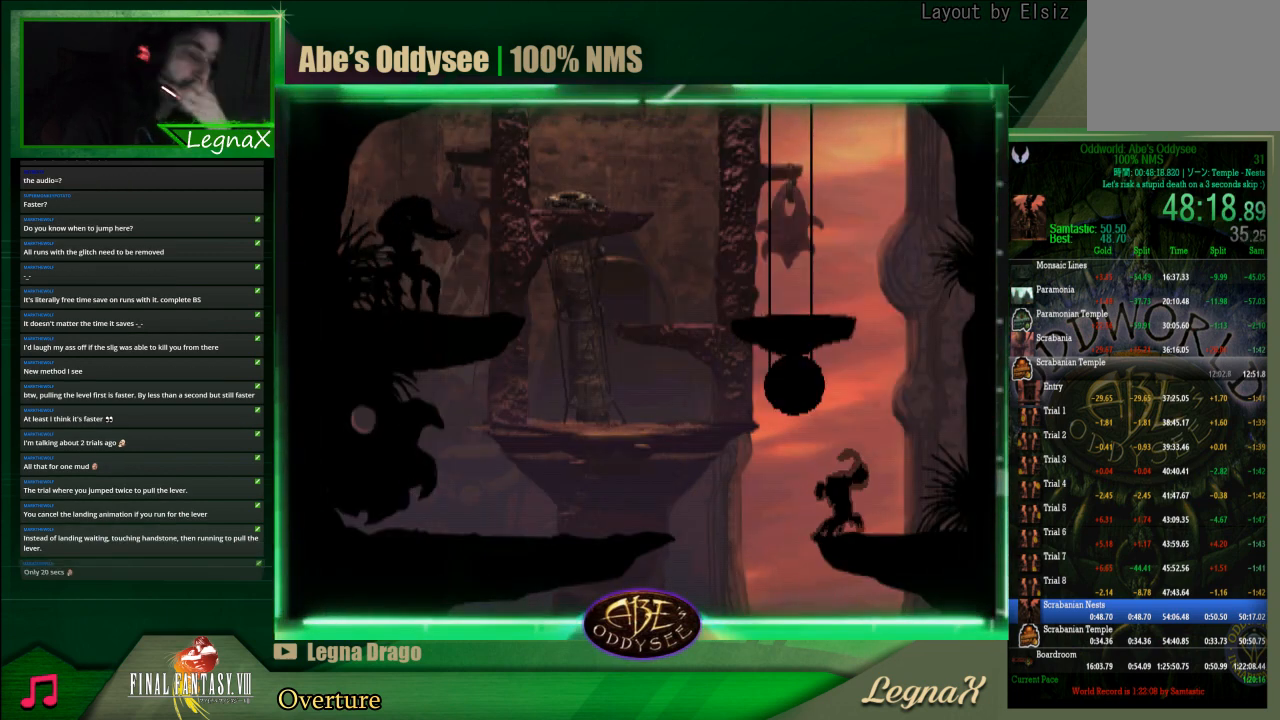
{"buttons": [], "left_stick": "up", "events": []}
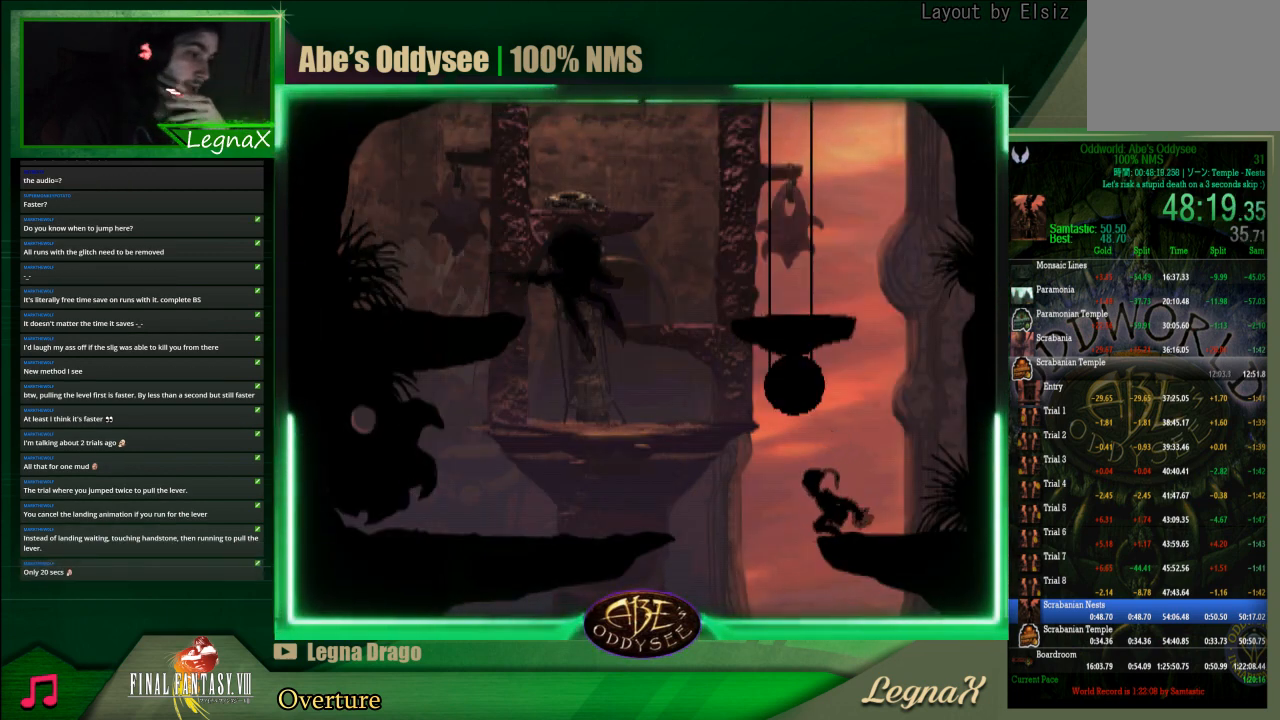
{"buttons": [], "left_stick": "up", "events": []}
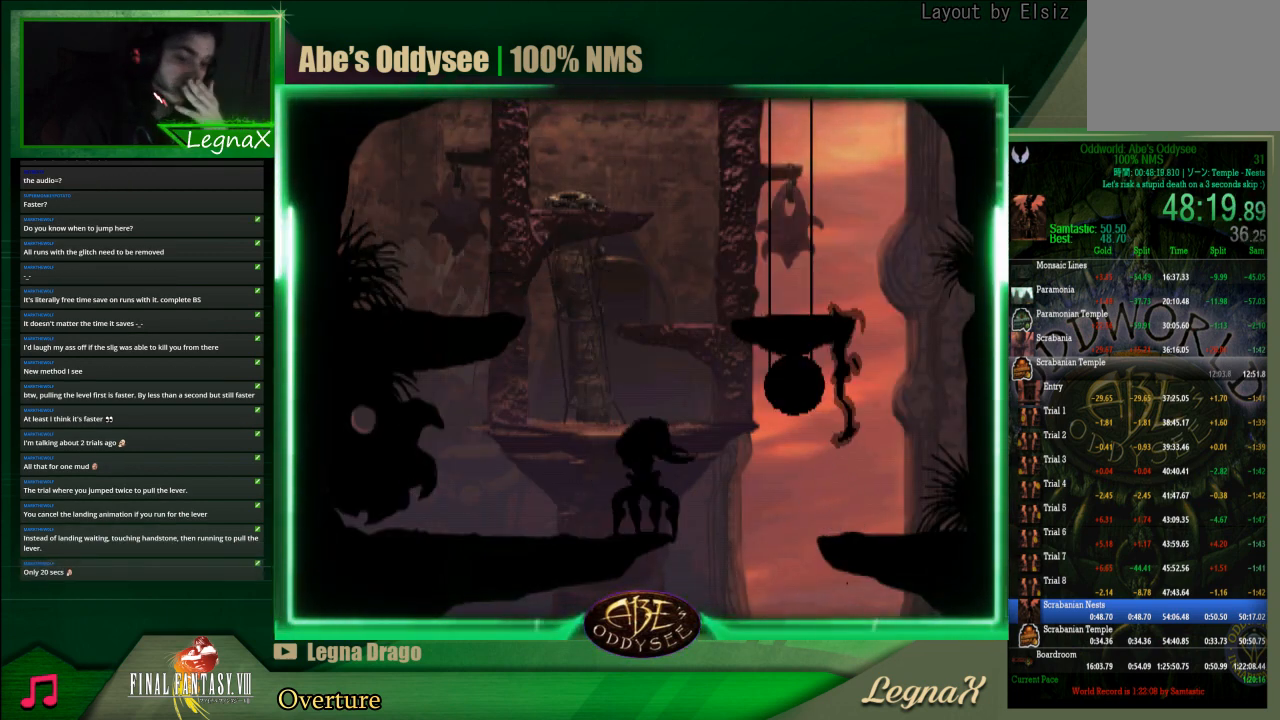
{"buttons": [], "left_stick": "left", "events": [[100, "left_stick", "center"], [267, "left_stick", "left"]]}
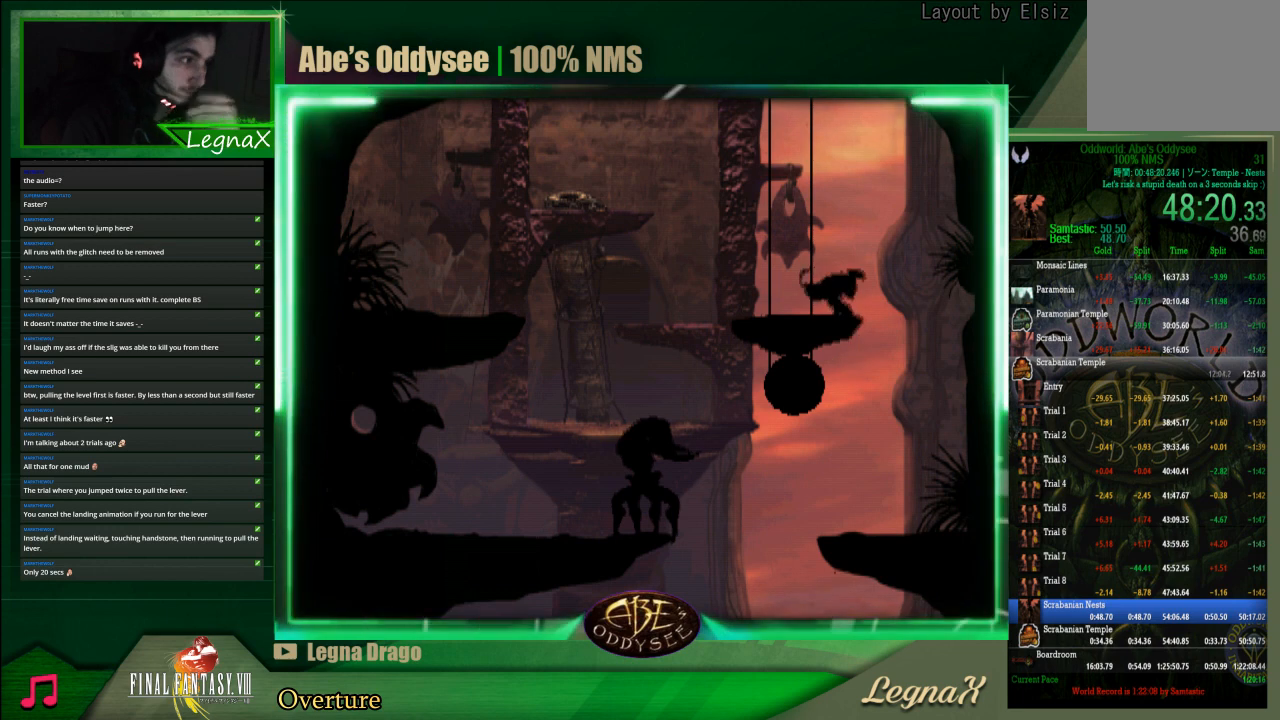
{"buttons": [], "left_stick": "up-left", "events": [[267, "left_stick", "up-left"]]}
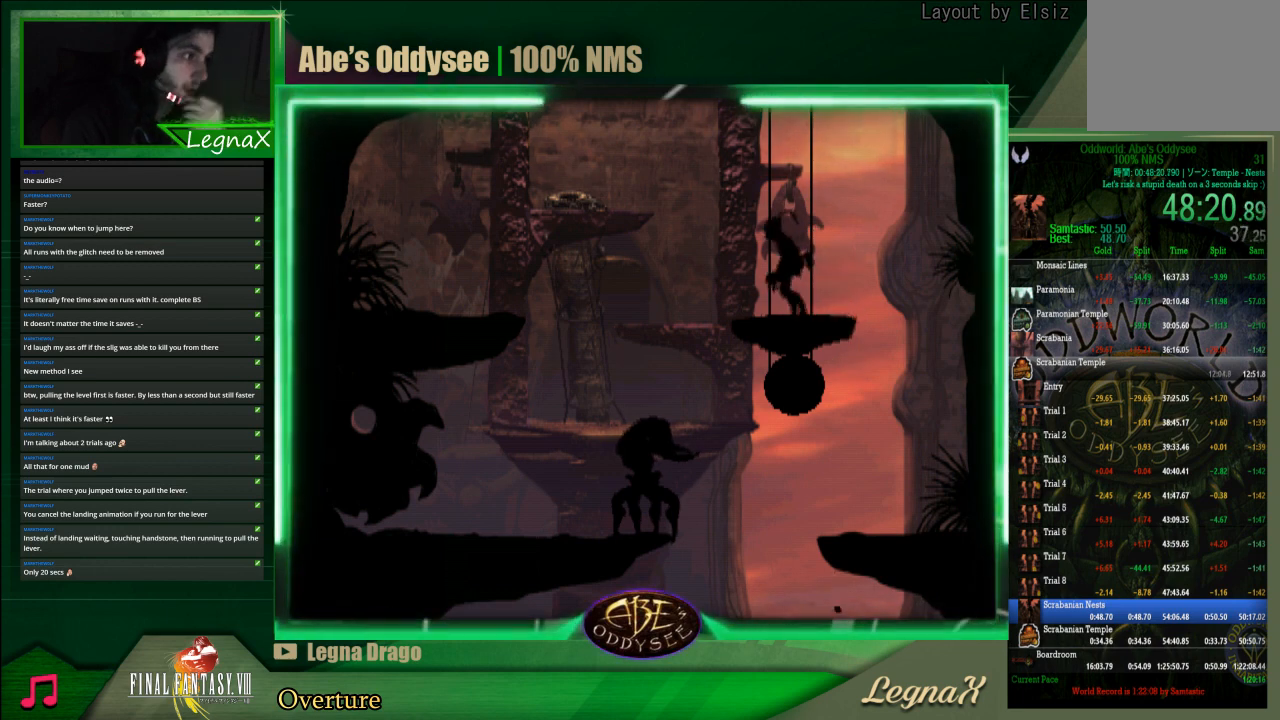
{"buttons": [], "left_stick": "up-left", "events": []}
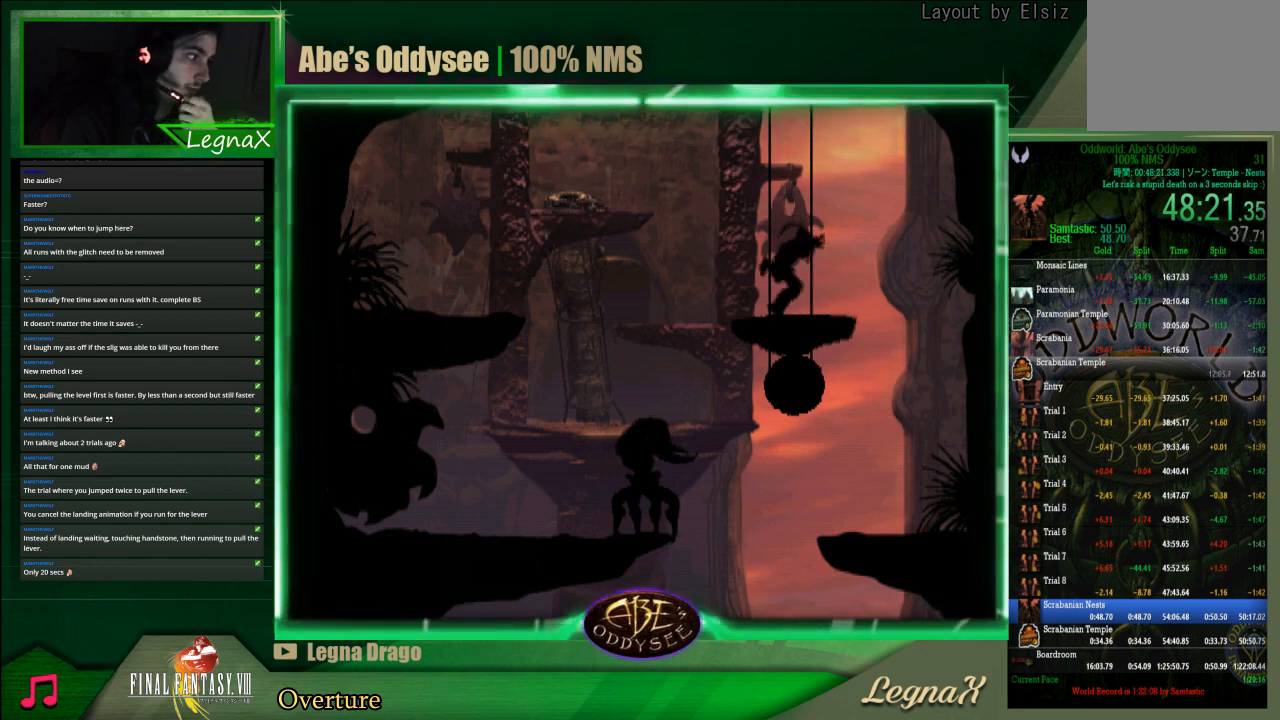
{"buttons": [], "left_stick": "up-left", "events": []}